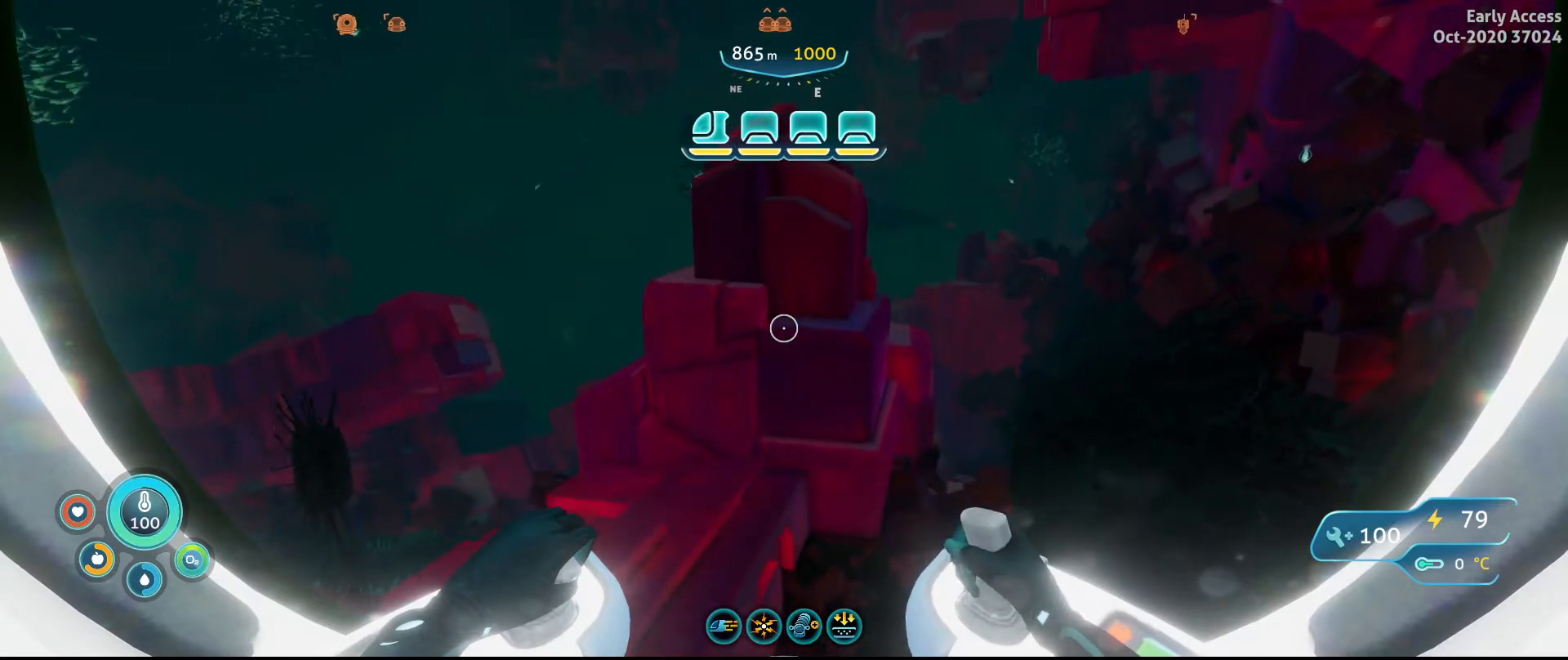
Gameplay with keyboard and mouse; each line is a JSON object with the keys and mouse buttons held at the frame after it. "events" lists presses ("down") and releases ("up") of "a", "ctrl", "d", "e", "q", "s", "shift", "space", "w", "mouse_left", "mouse_wheel", "mouse_right", "mouse_mb4" and "mouse_mb5" between this image and that frame as [ms after this image, input, new state], when the widget could be followed in between. "mouse_left", "mouse_wheel", "mouse_right", "mouse_mb4", "mouse_mb5" = the "left", "wheel", "right", "mb4", "mb5" buttons of the "mouse" list. No other keys are recorded. "wheel" means that the mouse wheel is clicked or scrolled. Not read: mouse_move.
{"keys": ["d"], "mouse": [], "events": [[467, "d", "down"]]}
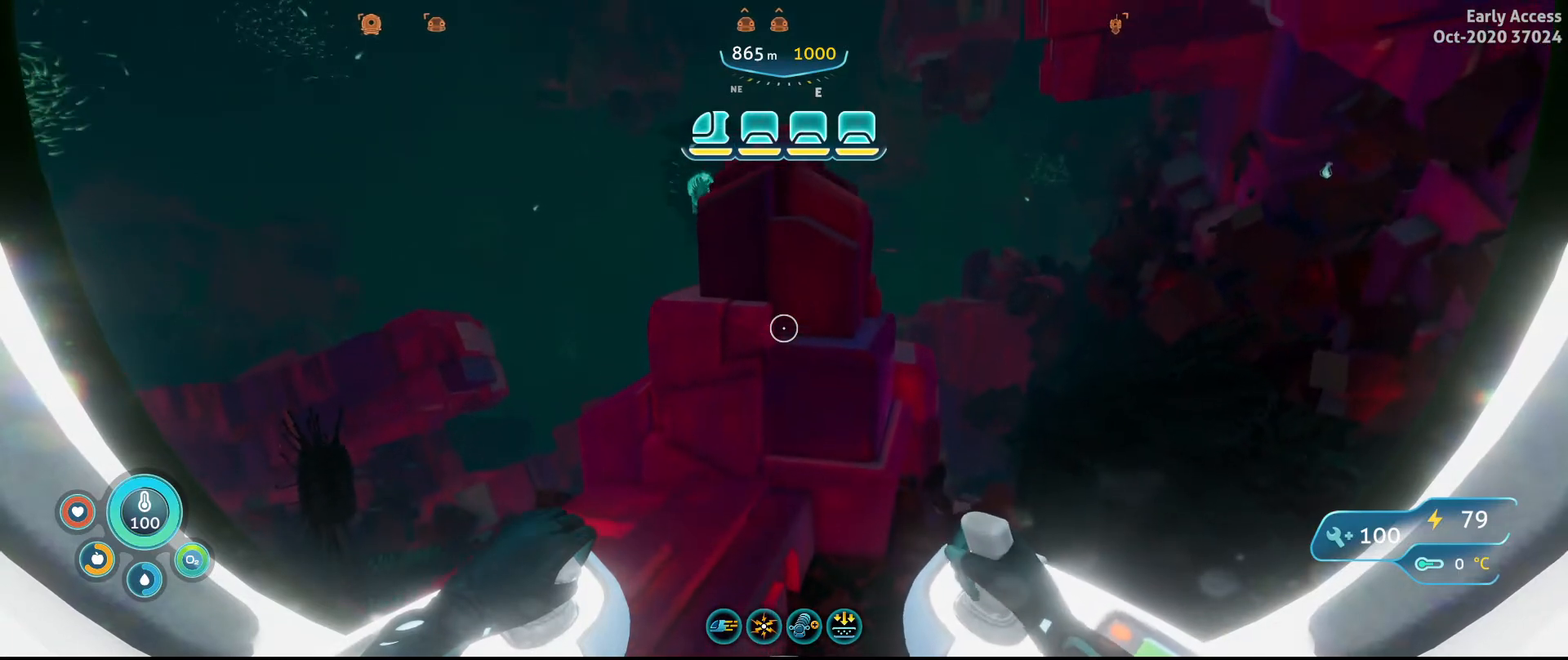
{"keys": [], "mouse": [], "events": [[100, "s", "down"], [333, "d", "up"], [433, "s", "up"]]}
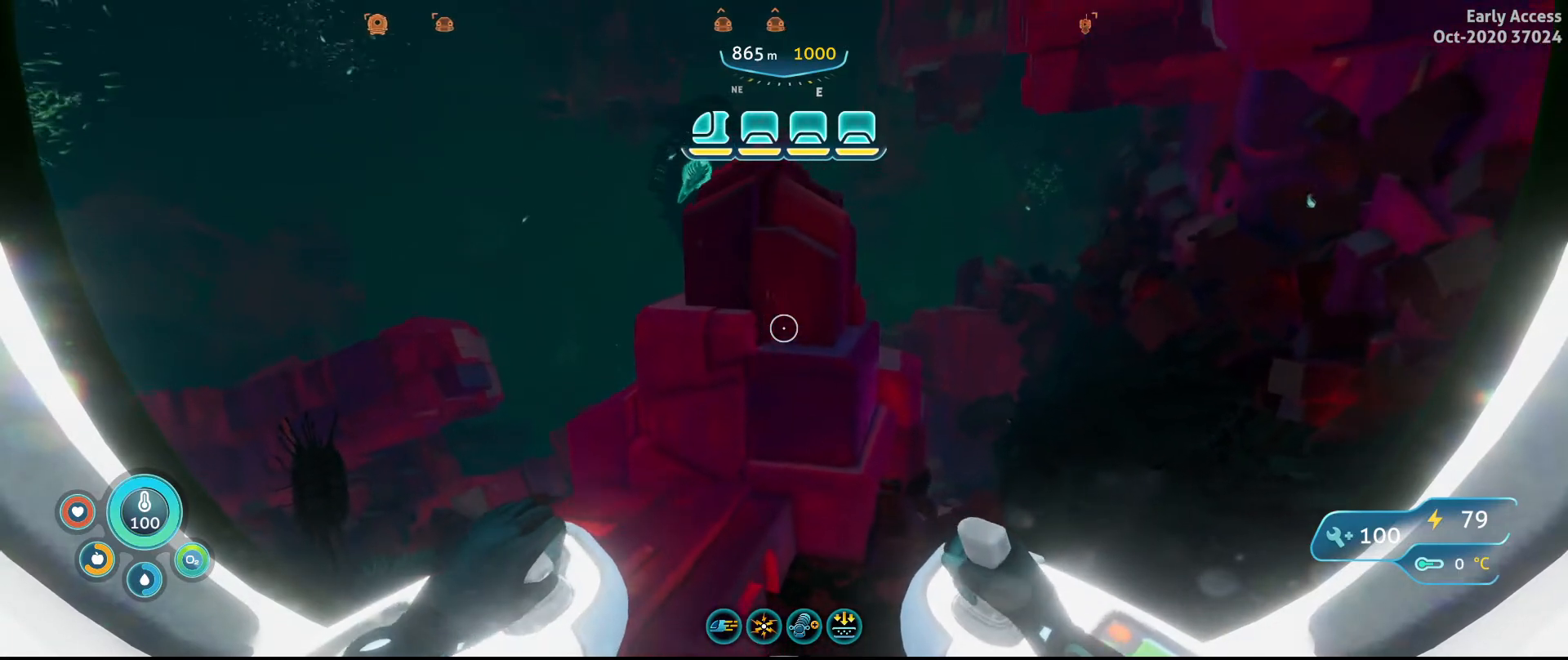
{"keys": [], "mouse": [], "events": [[200, "e", "down"], [233, "e", "up"]]}
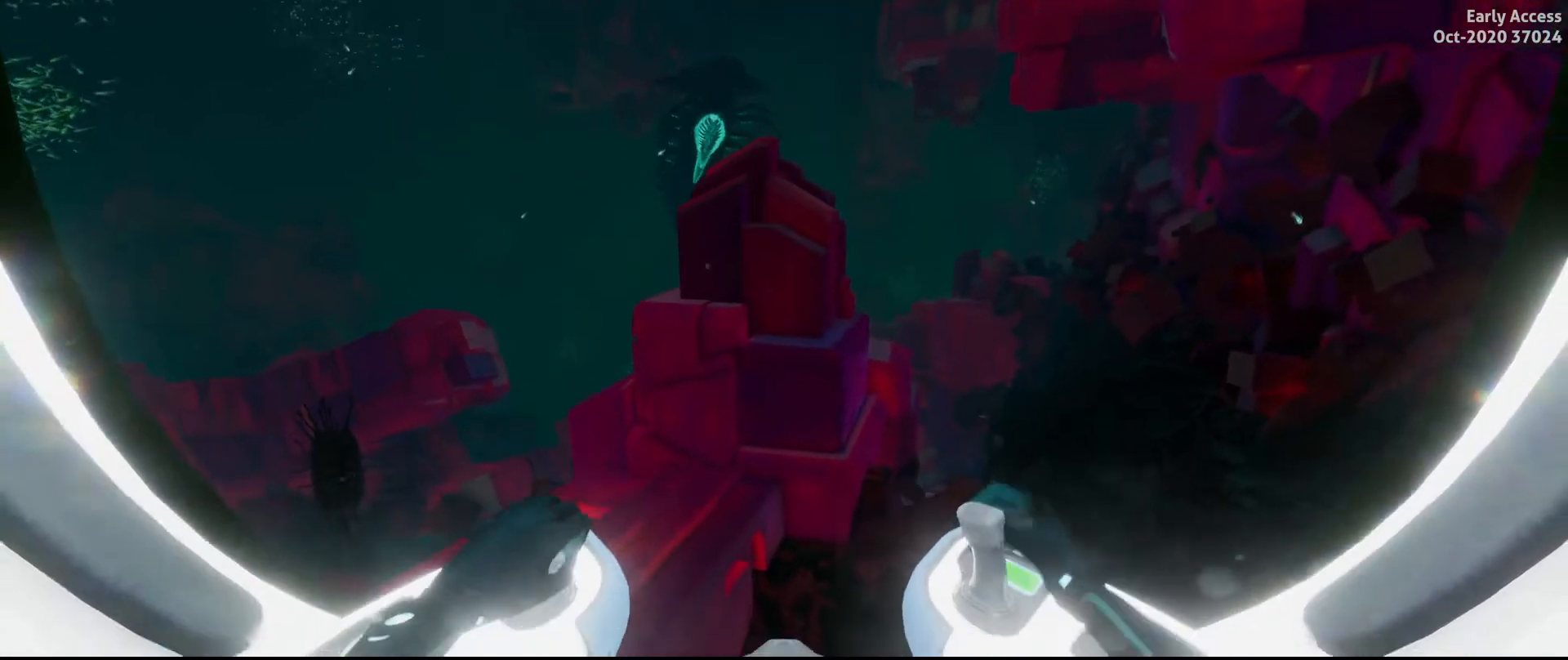
{"keys": [], "mouse": [], "events": []}
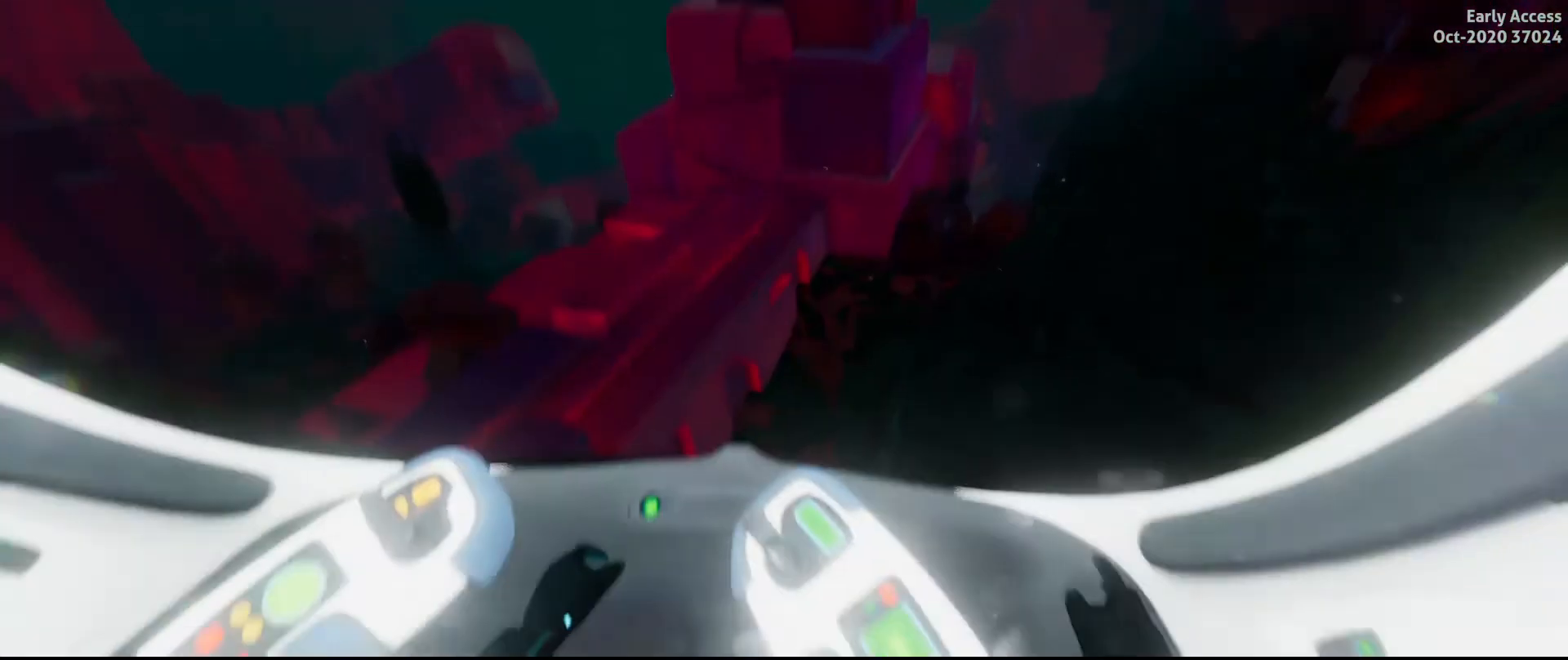
{"keys": [], "mouse": [], "events": []}
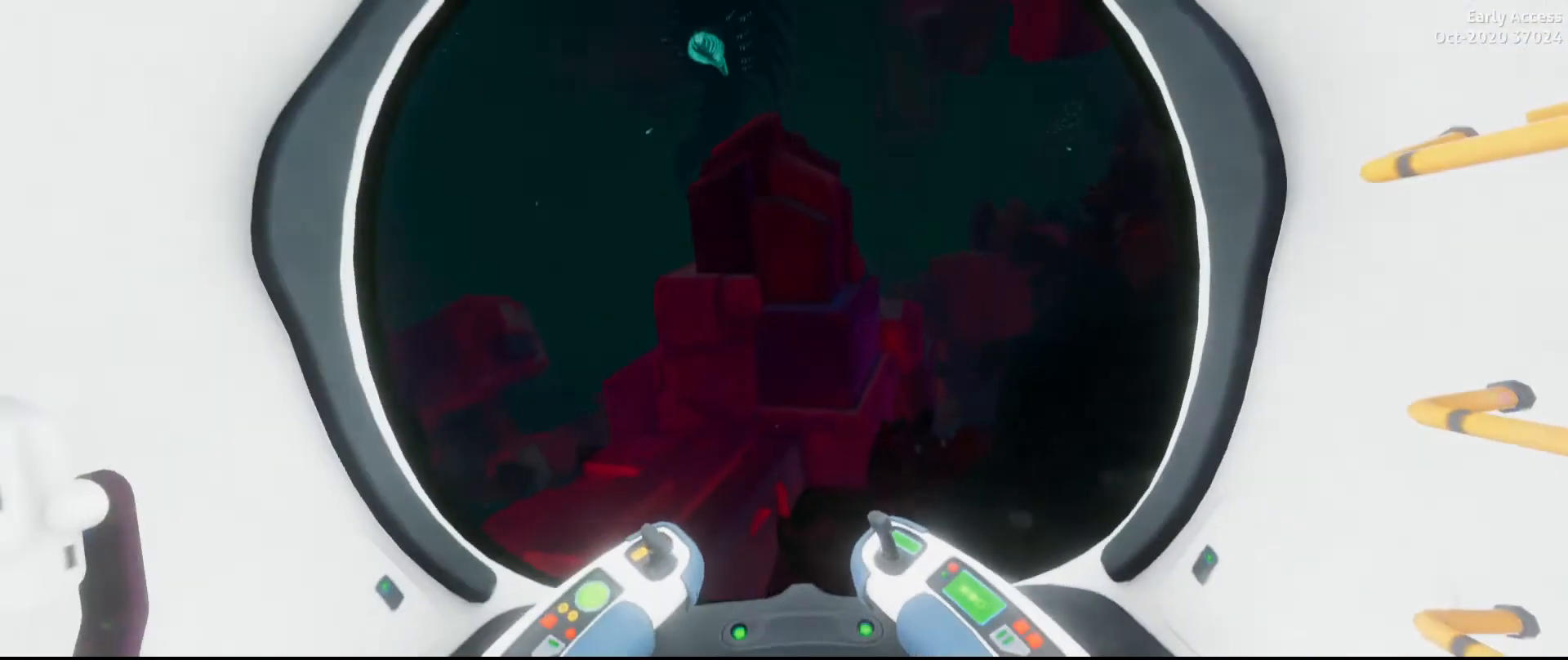
{"keys": ["s"], "mouse": [], "events": [[267, "s", "down"]]}
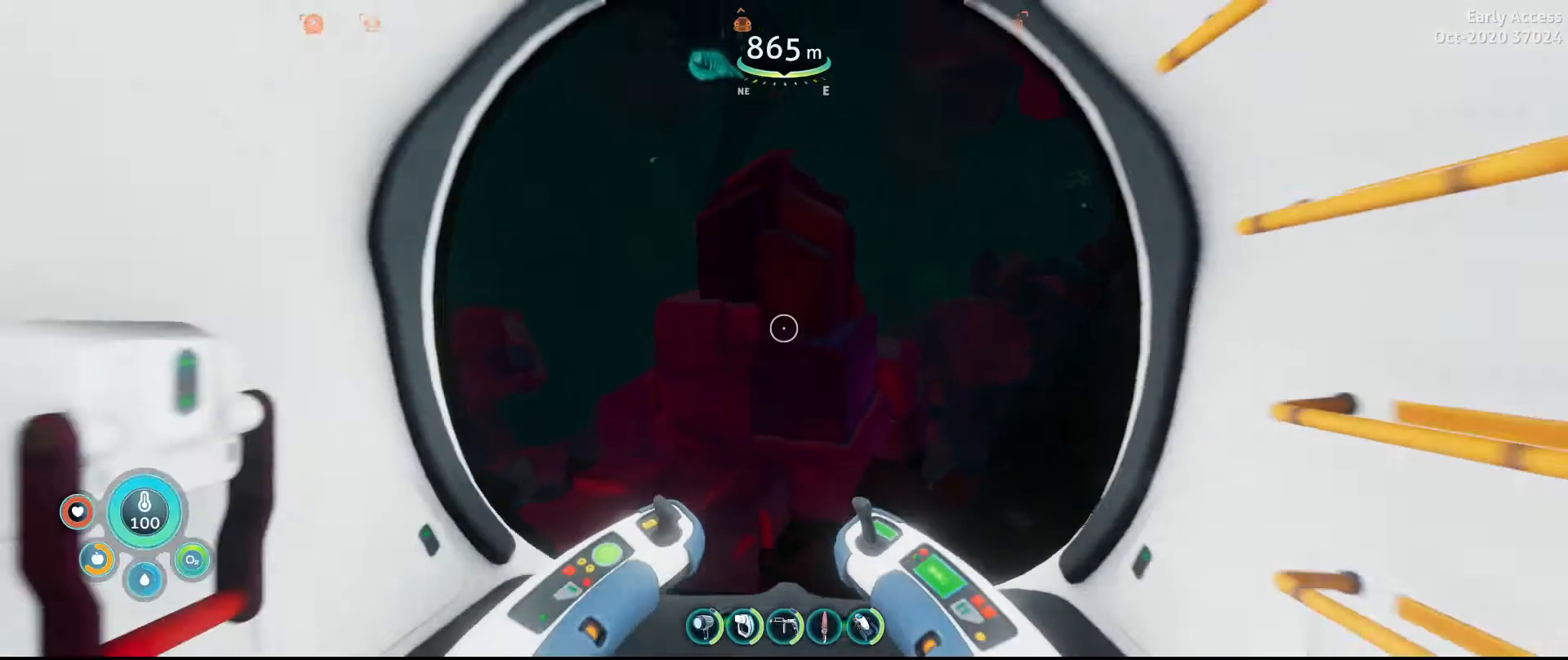
{"keys": ["s"], "mouse": [], "events": []}
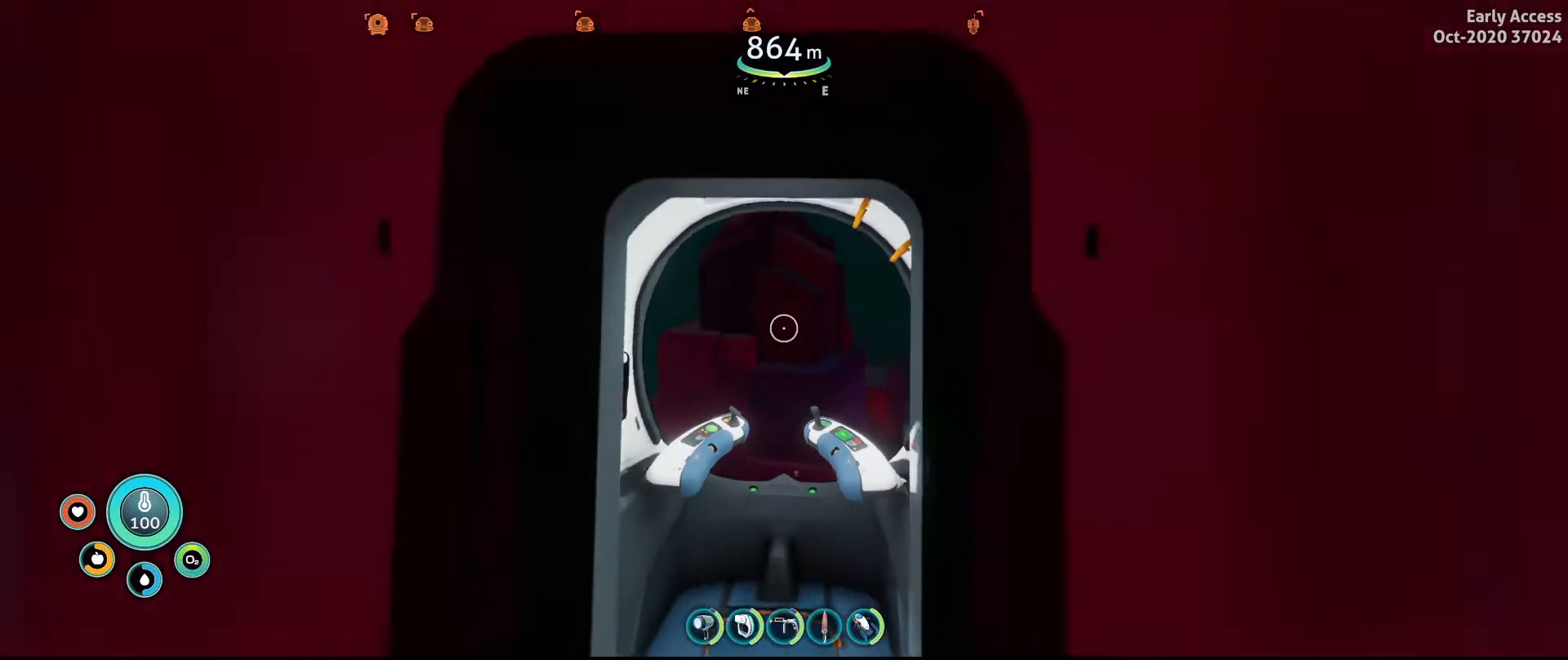
{"keys": [], "mouse": [], "events": [[333, "s", "up"]]}